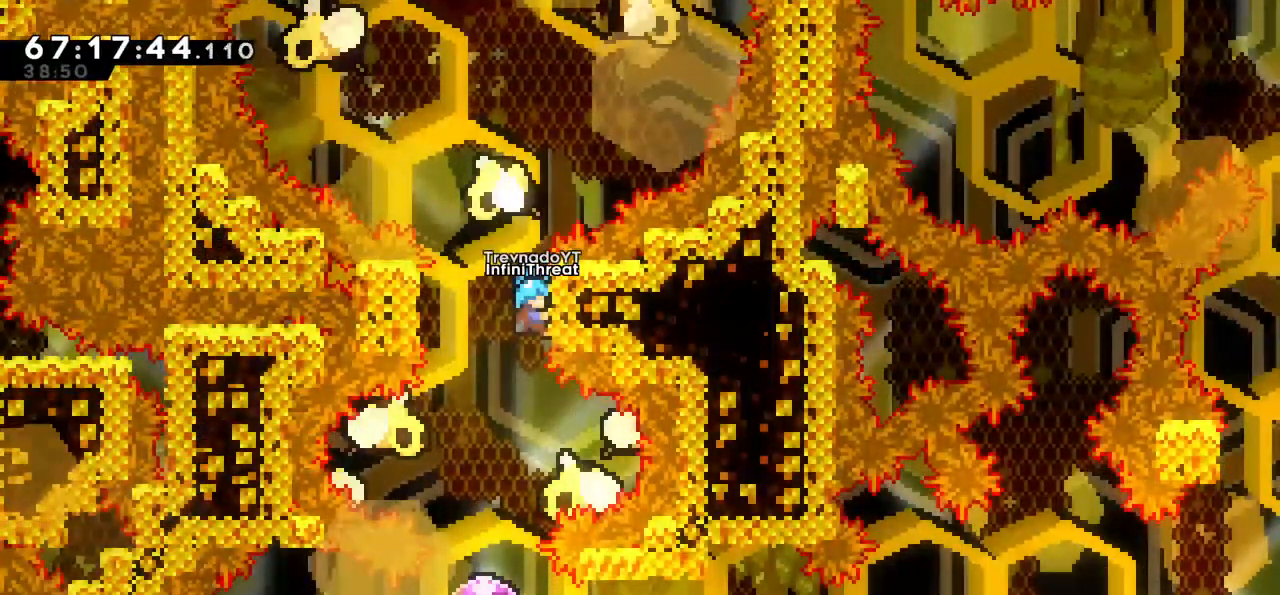
Gameplay with keyboard; each line is a JSON object with the keys held at the frame after it. "events" lists presses ("down") and releases ("up") of "dash", "demo", "down", "grab", "jump", "left", "right" and "up" between this image and that frame as [ms after this image, input, new state], when the widget could be followed in between. No other keys are recorded. Mouse input is not recorded. Key names are as the overlay labels them; some are game actions (e.g. jump) rather than physical keys.
{"keys": ["grab"], "events": []}
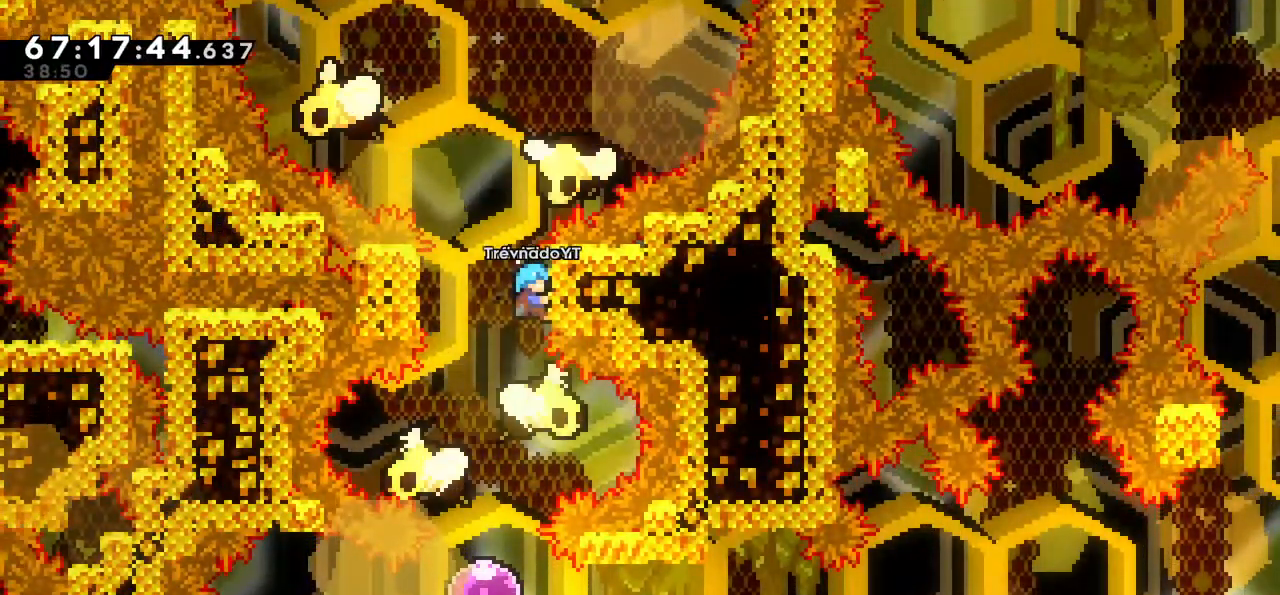
{"keys": ["grab"], "events": []}
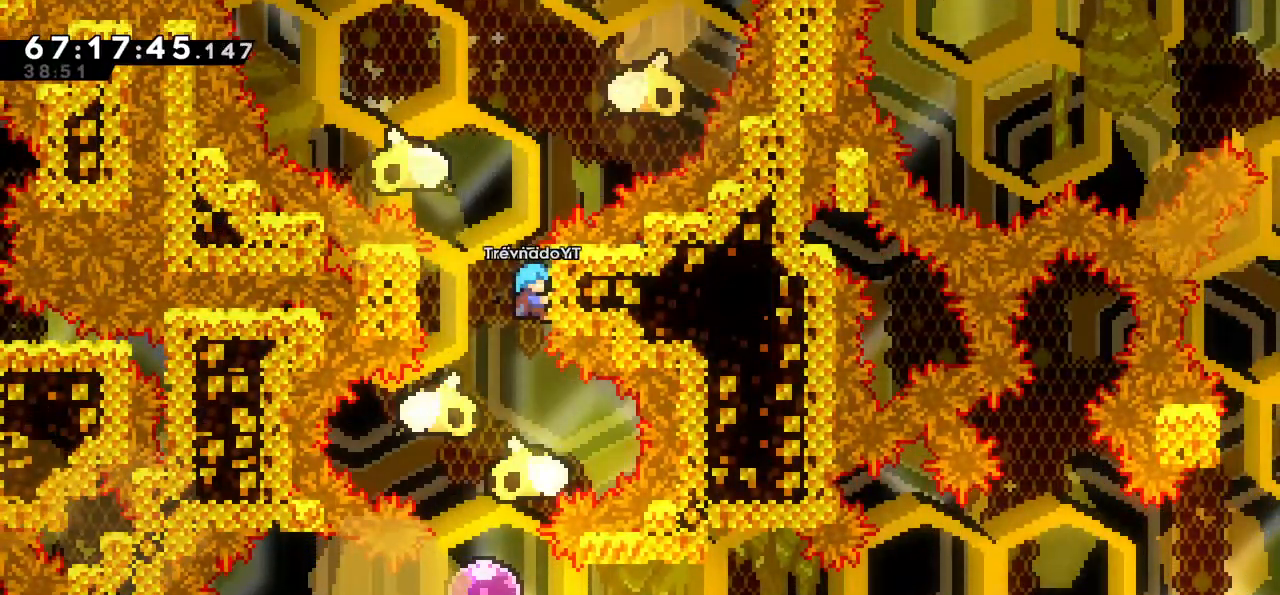
{"keys": ["left"], "events": [[383, "grab", "up"], [467, "left", "down"]]}
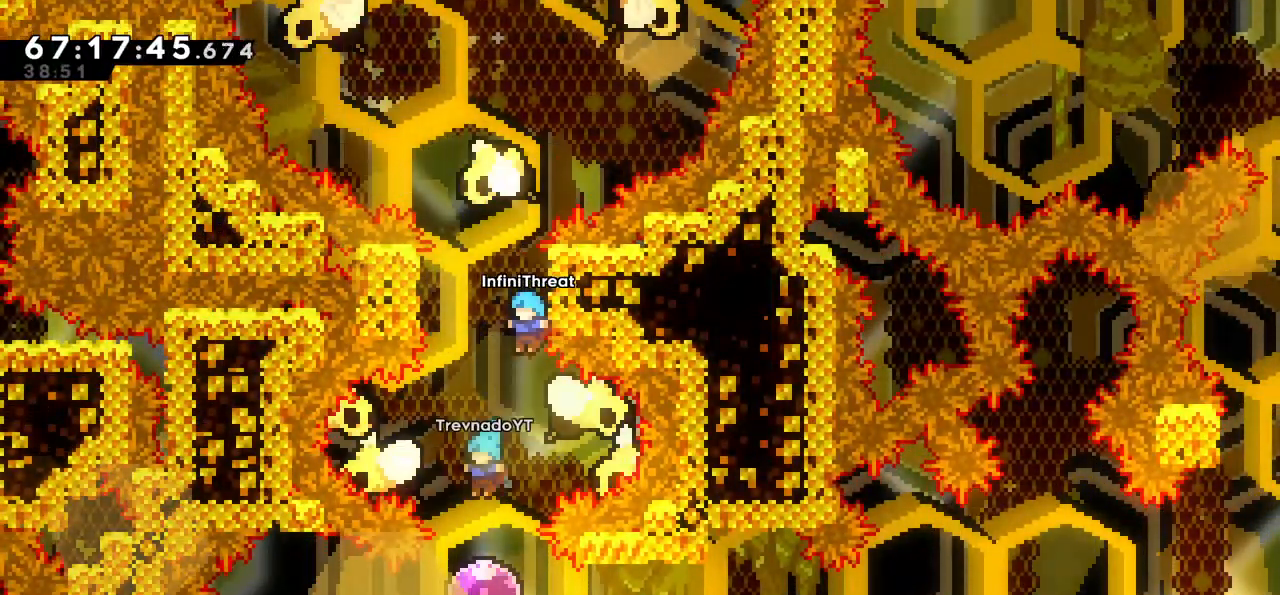
{"keys": ["left"], "events": [[117, "left", "up"], [250, "left", "down"], [300, "left", "up"], [483, "left", "down"]]}
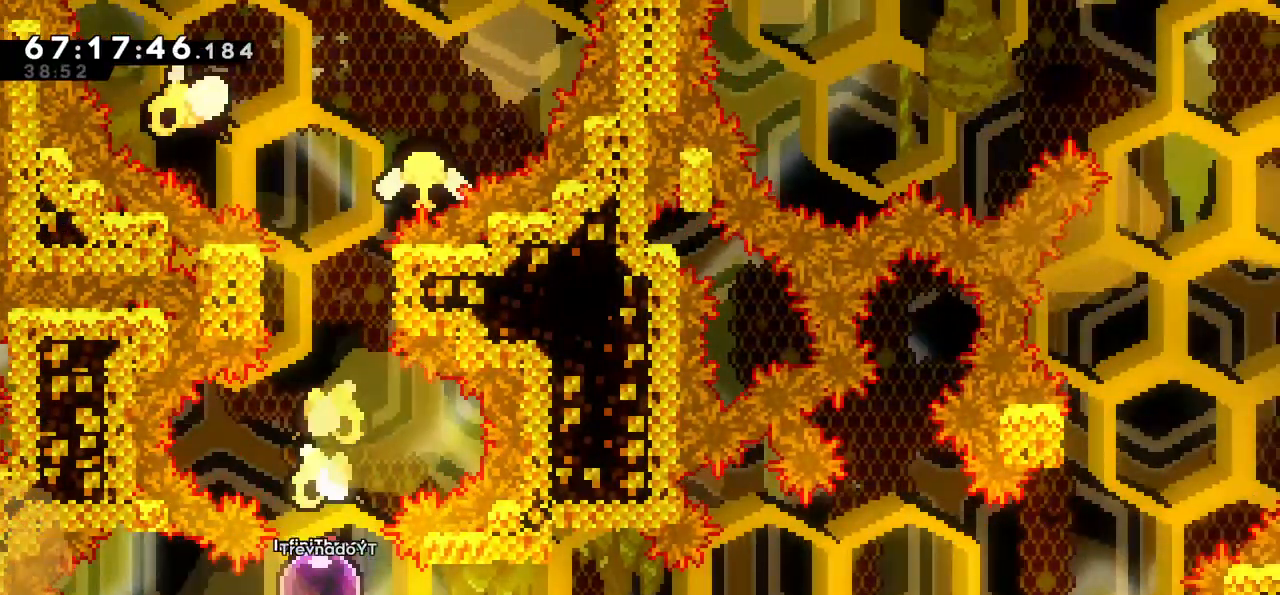
{"keys": [], "events": [[450, "left", "up"]]}
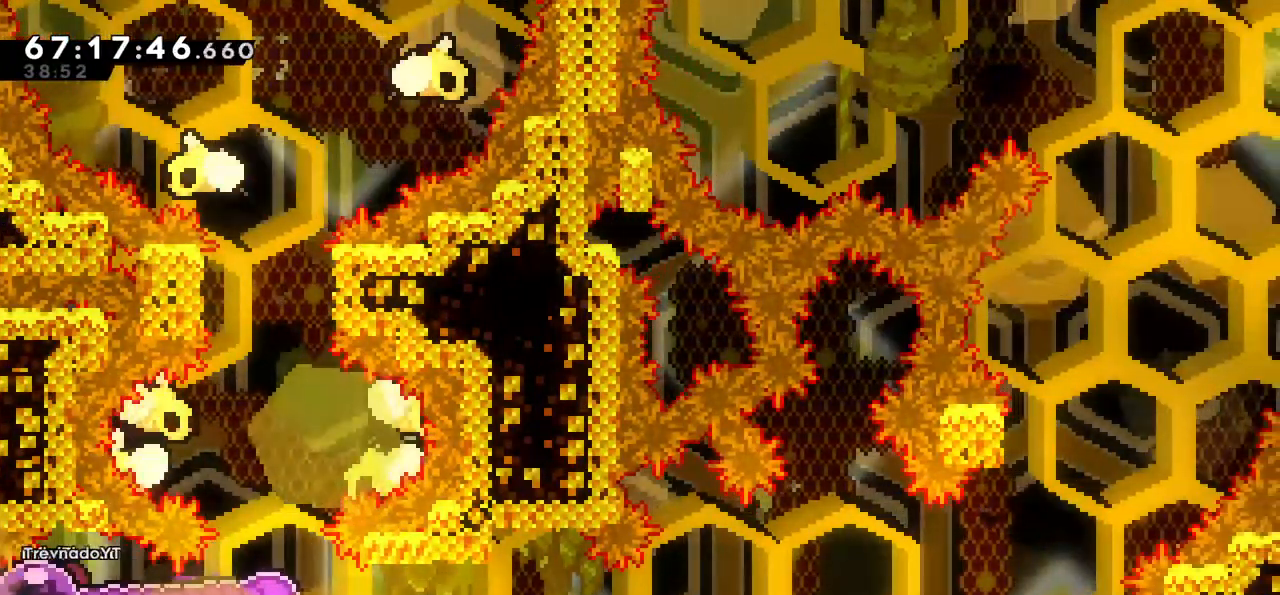
{"keys": ["dash", "down", "right"], "events": [[50, "right", "down"], [183, "down", "down"], [367, "dash", "down"]]}
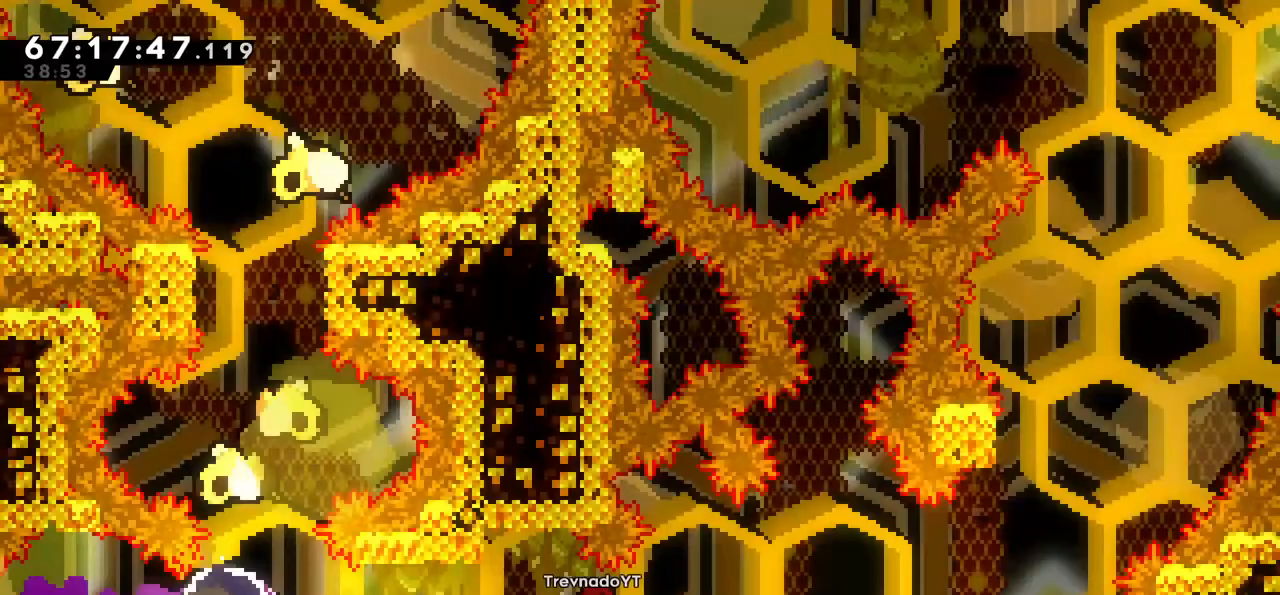
{"keys": ["jump", "right"], "events": [[67, "dash", "up"], [67, "down", "up"], [67, "jump", "down"]]}
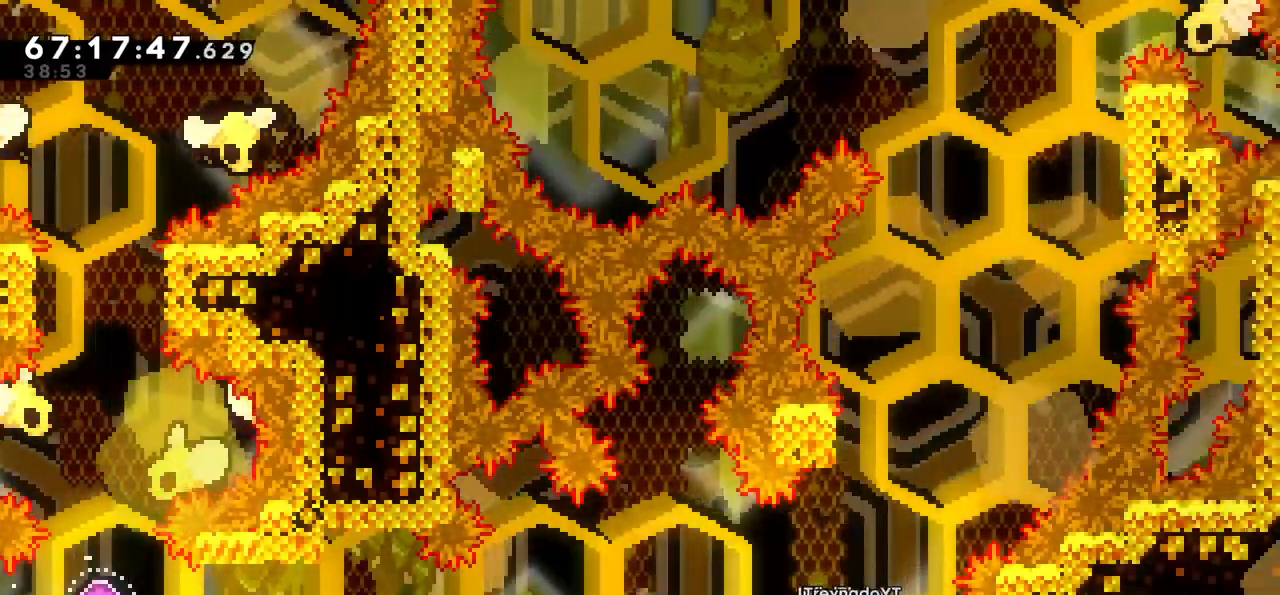
{"keys": ["grab"], "events": [[83, "grab", "down"], [100, "up", "down"], [117, "jump", "up"], [217, "right", "up"], [500, "up", "up"]]}
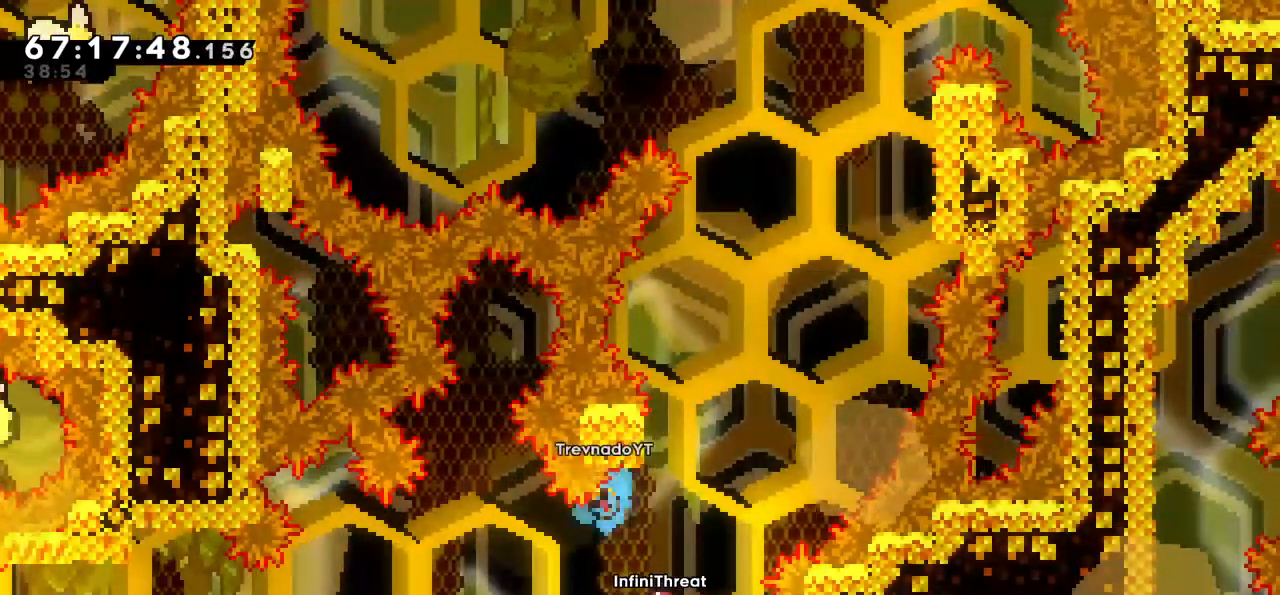
{"keys": [], "events": [[133, "jump", "down"], [133, "up", "down"], [183, "grab", "up"], [283, "up", "up"], [333, "jump", "up"]]}
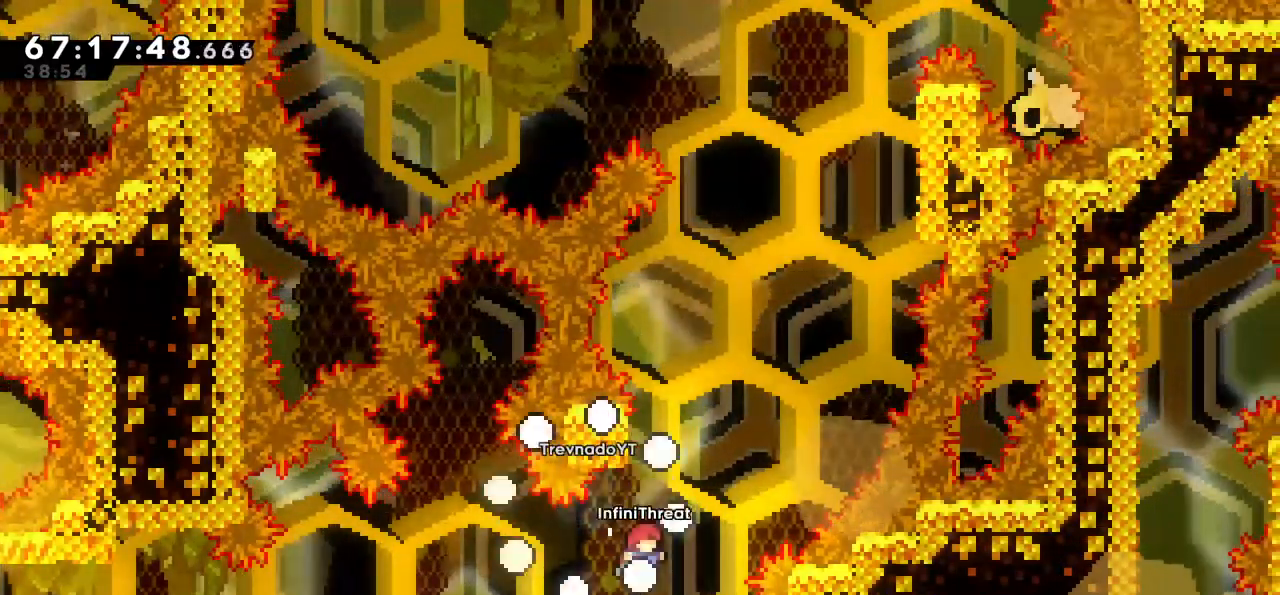
{"keys": ["jump", "right"], "events": [[100, "up", "down"], [167, "dash", "down"], [350, "dash", "up"], [383, "jump", "down"], [383, "right", "down"], [383, "up", "up"]]}
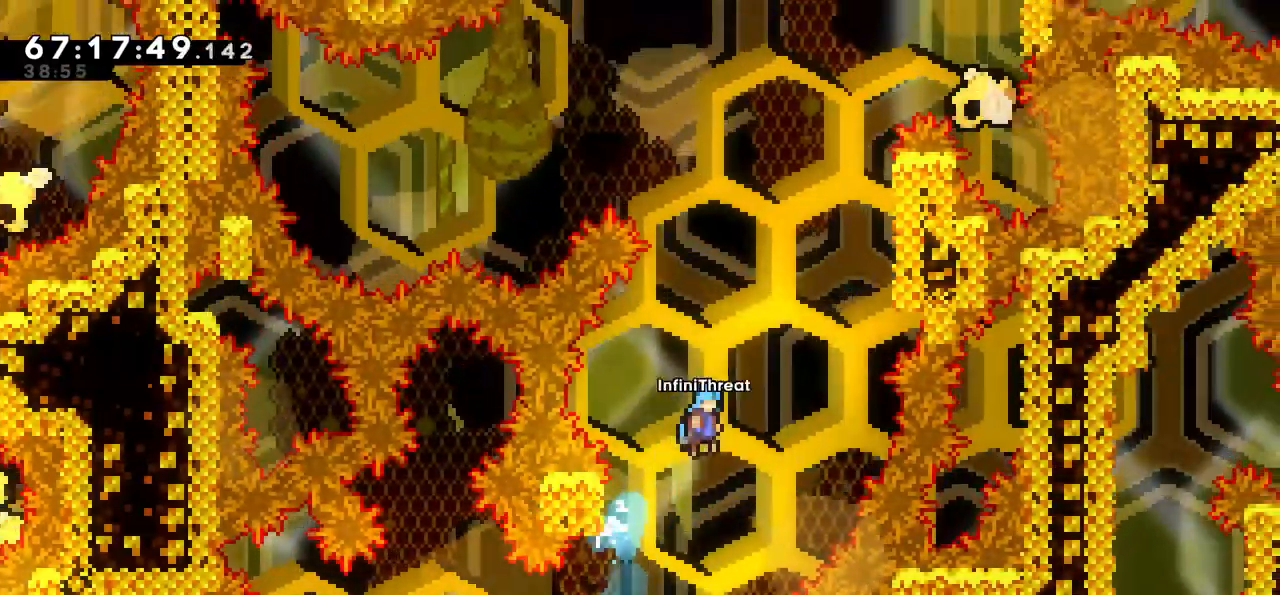
{"keys": ["grab", "right", "up"], "events": [[400, "grab", "down"], [450, "up", "down"], [500, "jump", "up"]]}
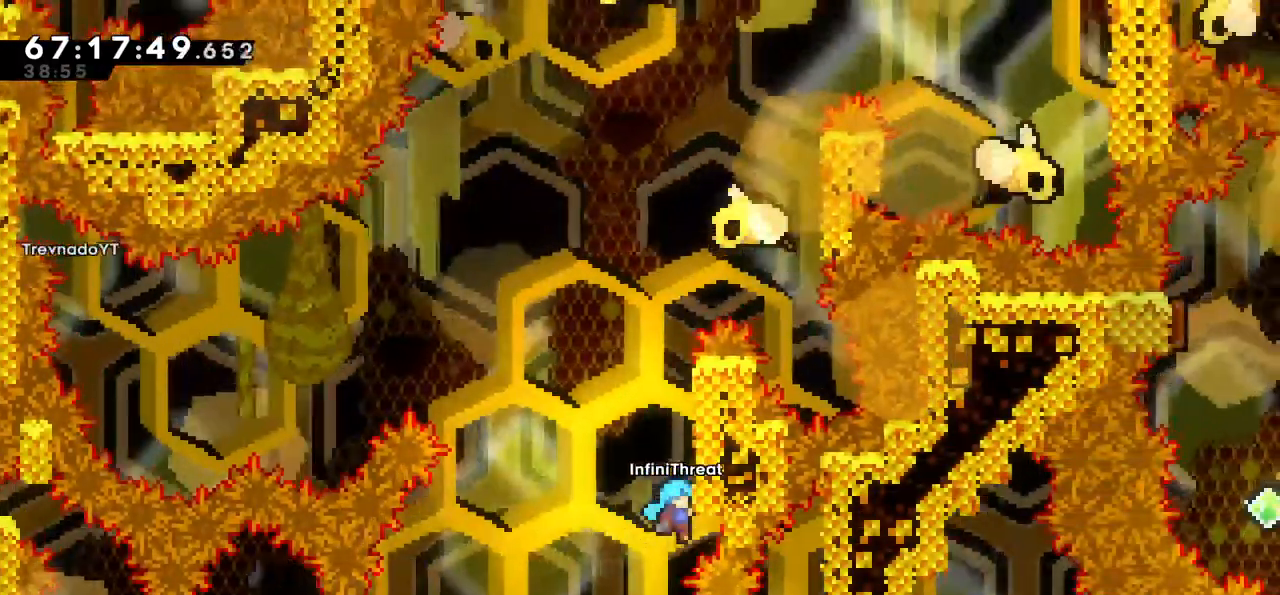
{"keys": ["grab", "up"], "events": [[50, "right", "up"]]}
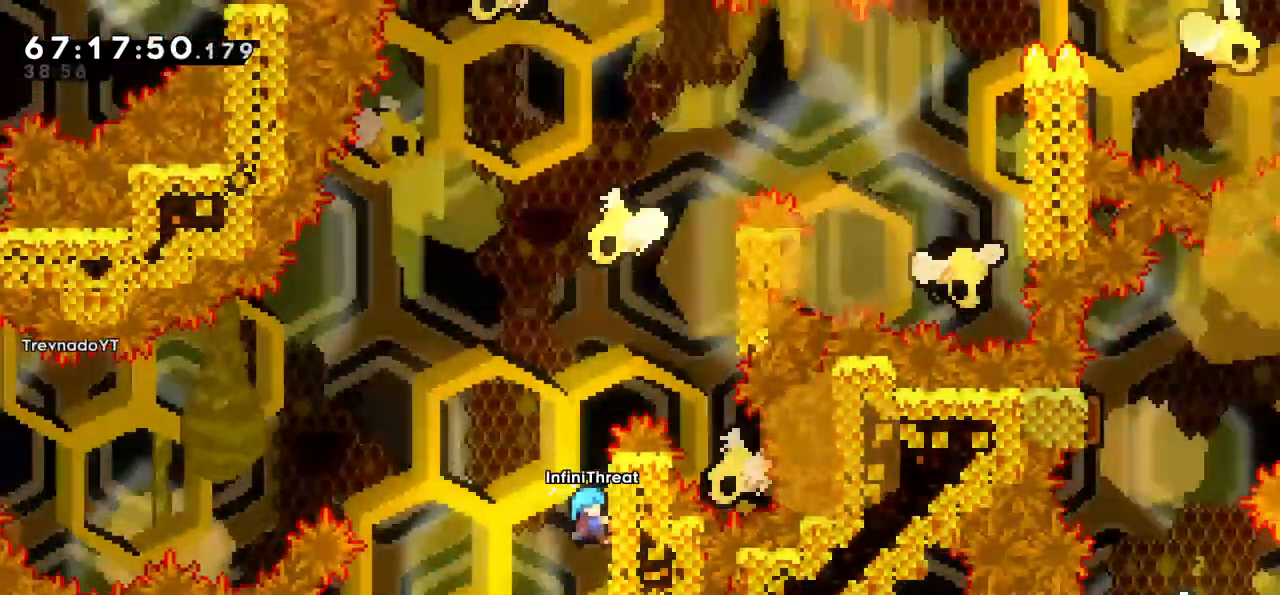
{"keys": ["grab"], "events": [[250, "up", "up"]]}
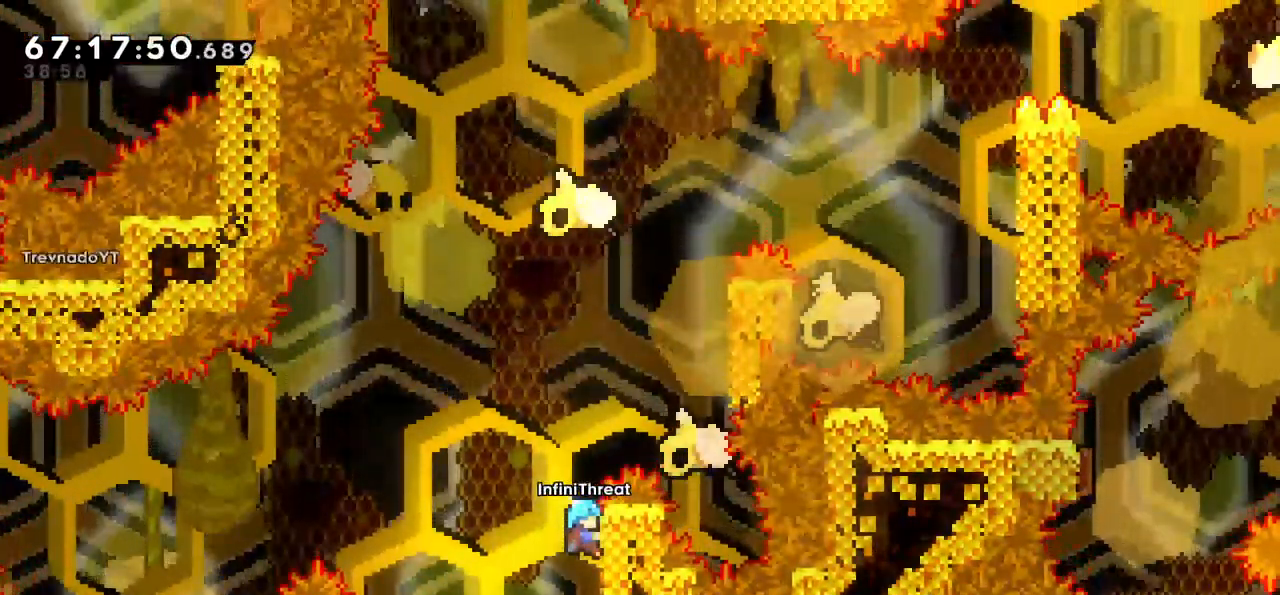
{"keys": ["grab", "up"], "events": [[167, "up", "down"]]}
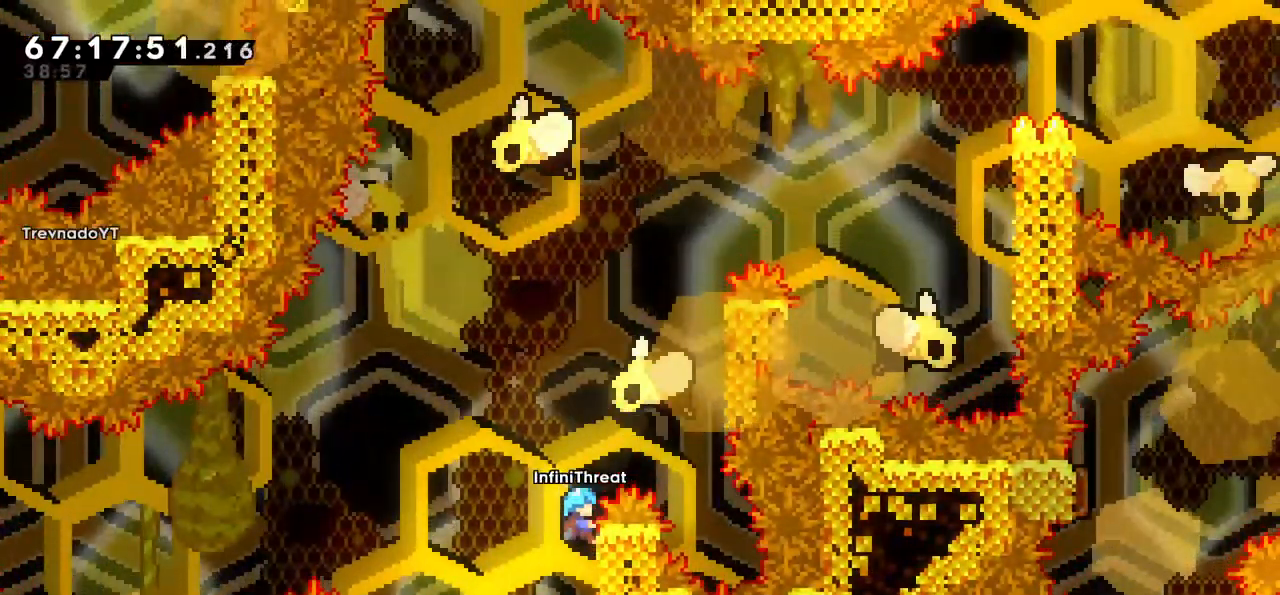
{"keys": ["jump", "right", "up"], "events": [[200, "right", "down"], [283, "grab", "up"], [283, "jump", "down"]]}
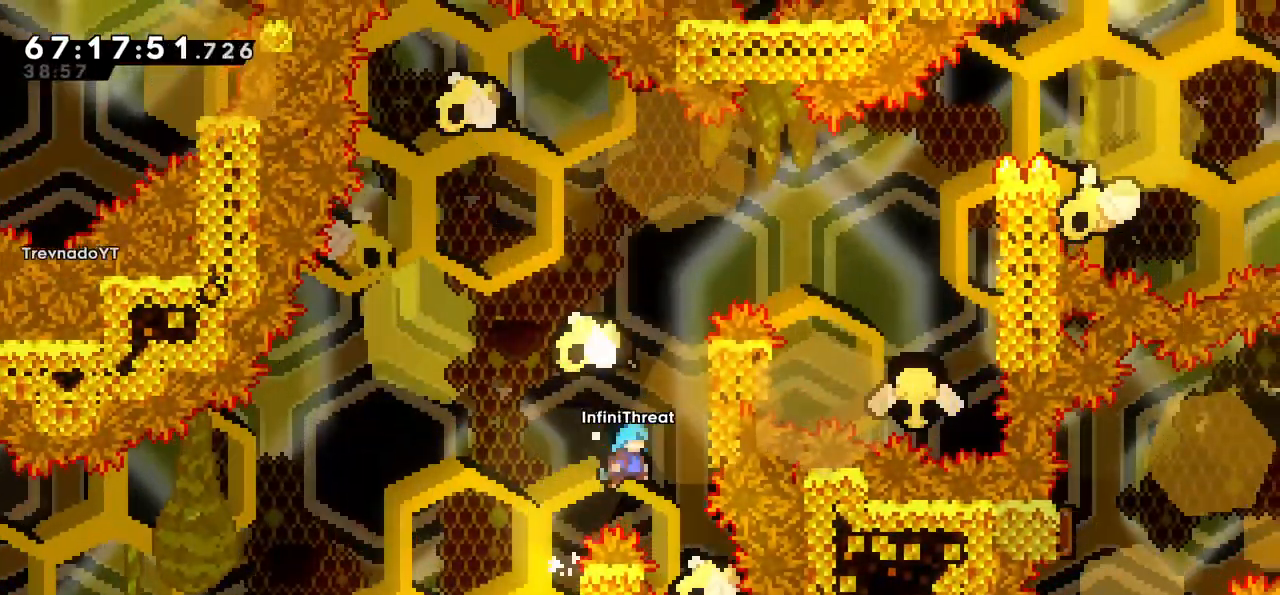
{"keys": ["grab", "up"], "events": [[200, "grab", "down"], [300, "jump", "up"], [300, "right", "up"]]}
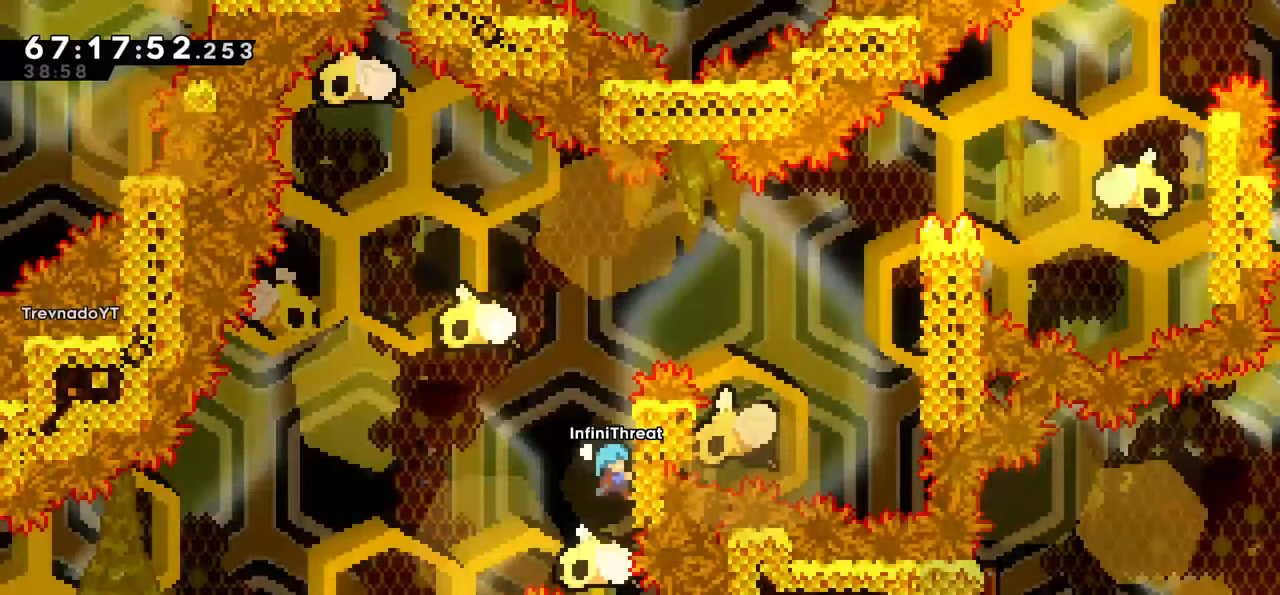
{"keys": ["grab", "up"], "events": []}
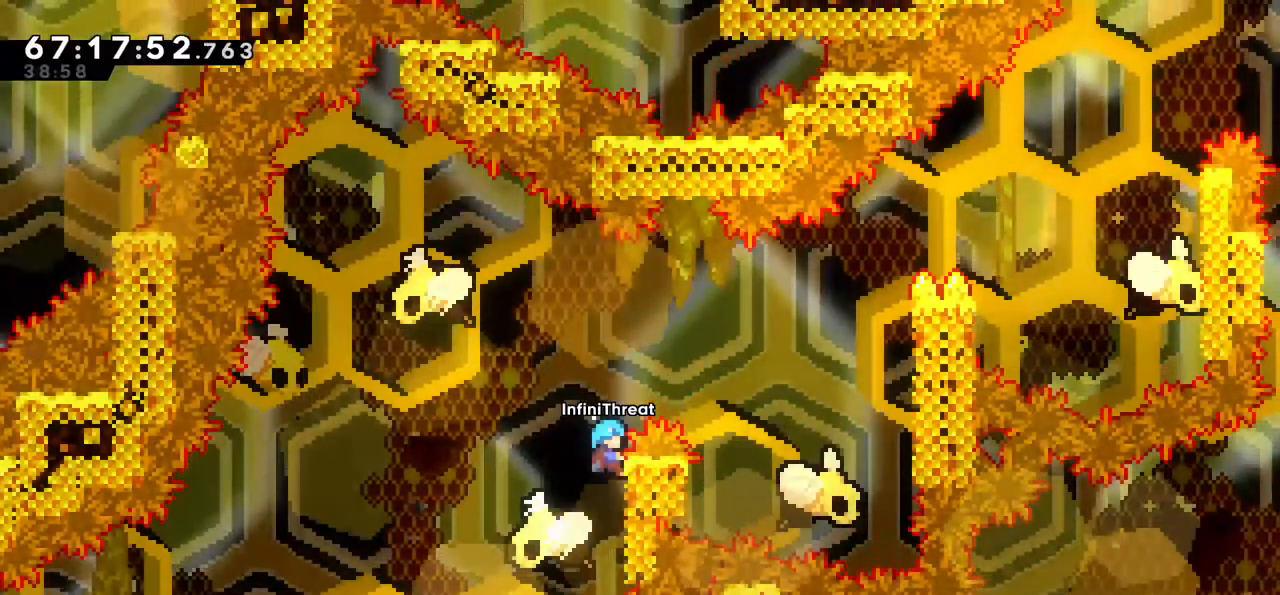
{"keys": [], "events": [[100, "right", "down"], [150, "jump", "down"], [200, "grab", "up"], [233, "up", "up"], [367, "jump", "up"], [467, "right", "up"]]}
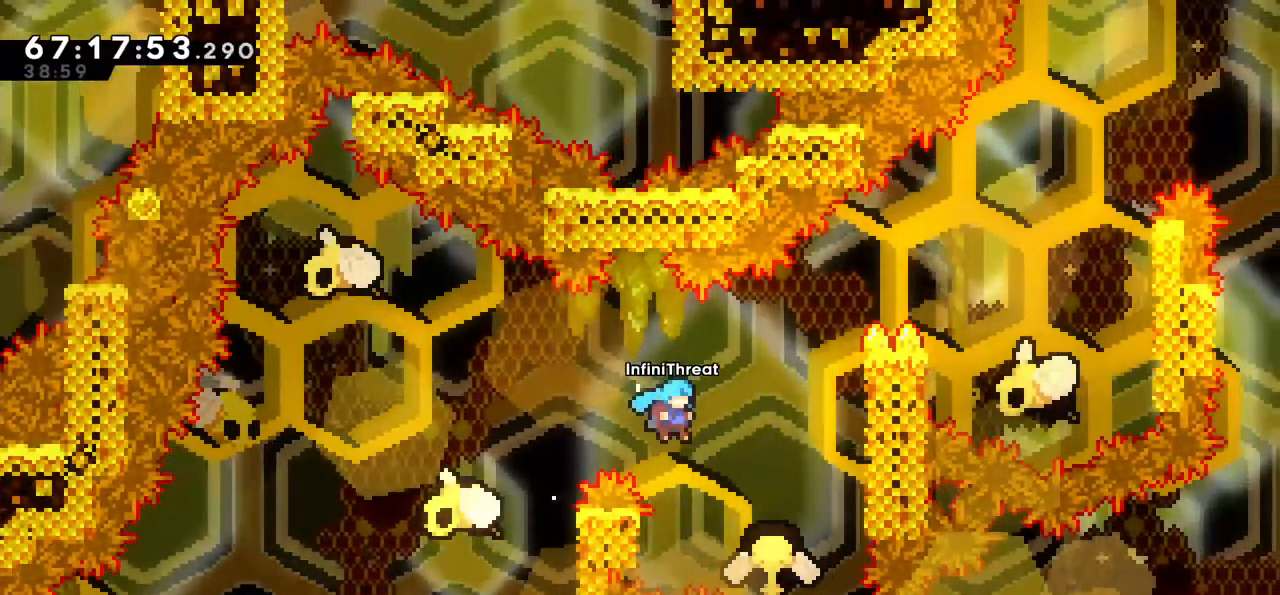
{"keys": ["jump", "right"], "events": [[67, "left", "down"], [250, "jump", "down"], [250, "left", "up"], [250, "right", "down"]]}
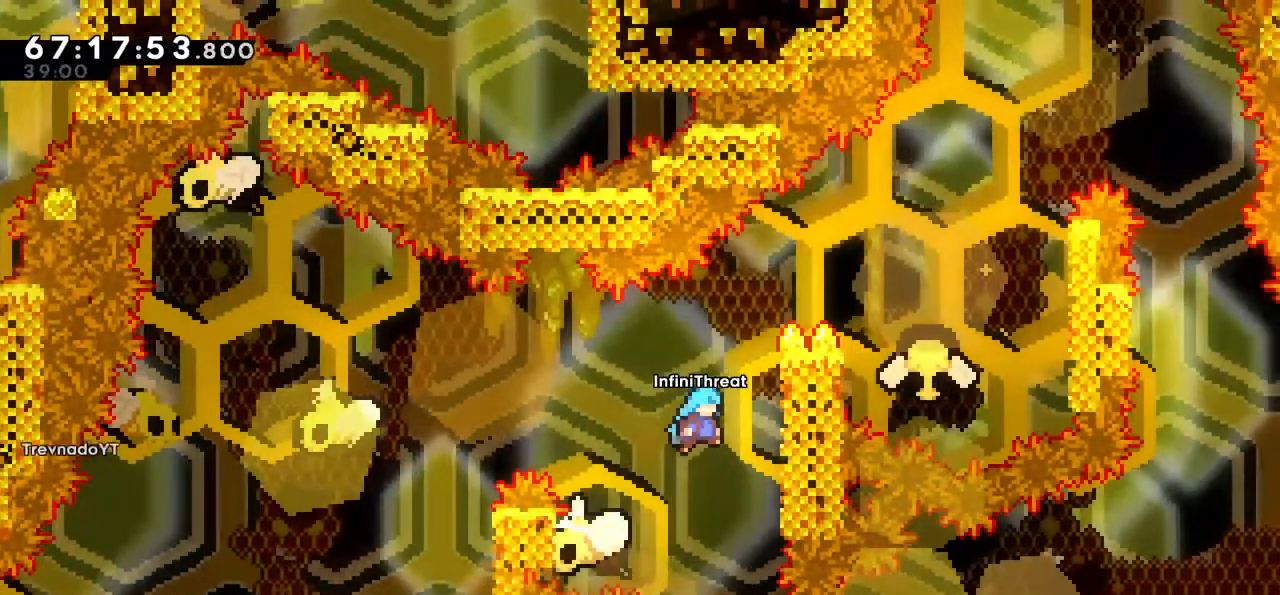
{"keys": ["grab", "up"], "events": [[167, "grab", "down"], [167, "jump", "up"], [217, "up", "down"], [317, "right", "up"]]}
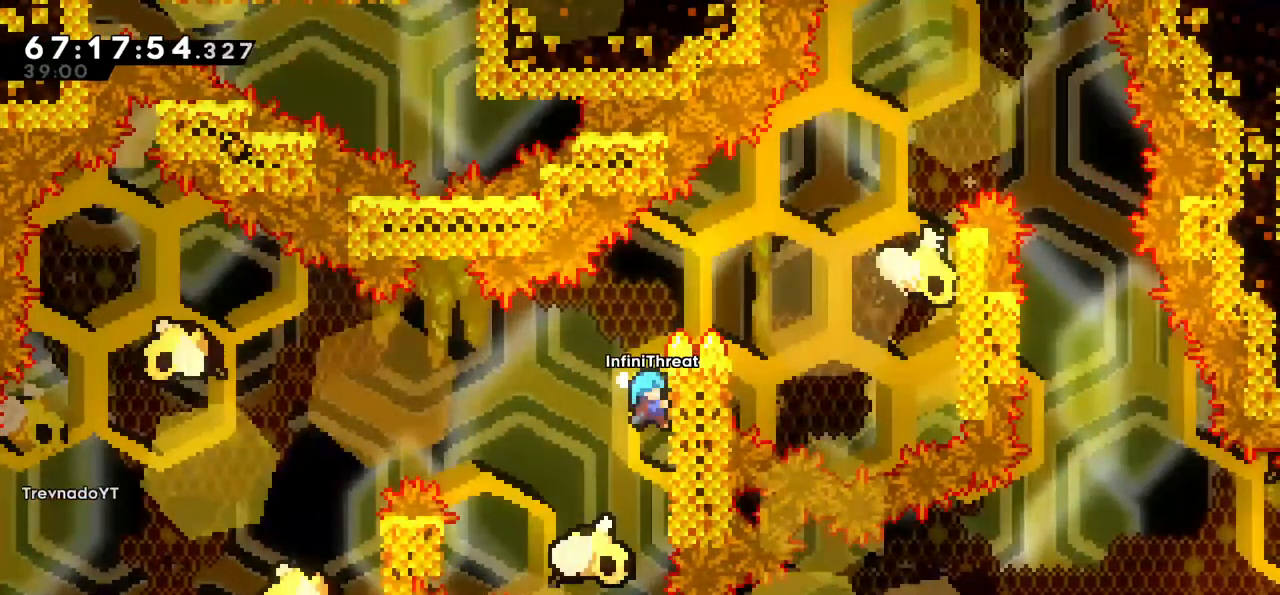
{"keys": ["grab", "up"], "events": []}
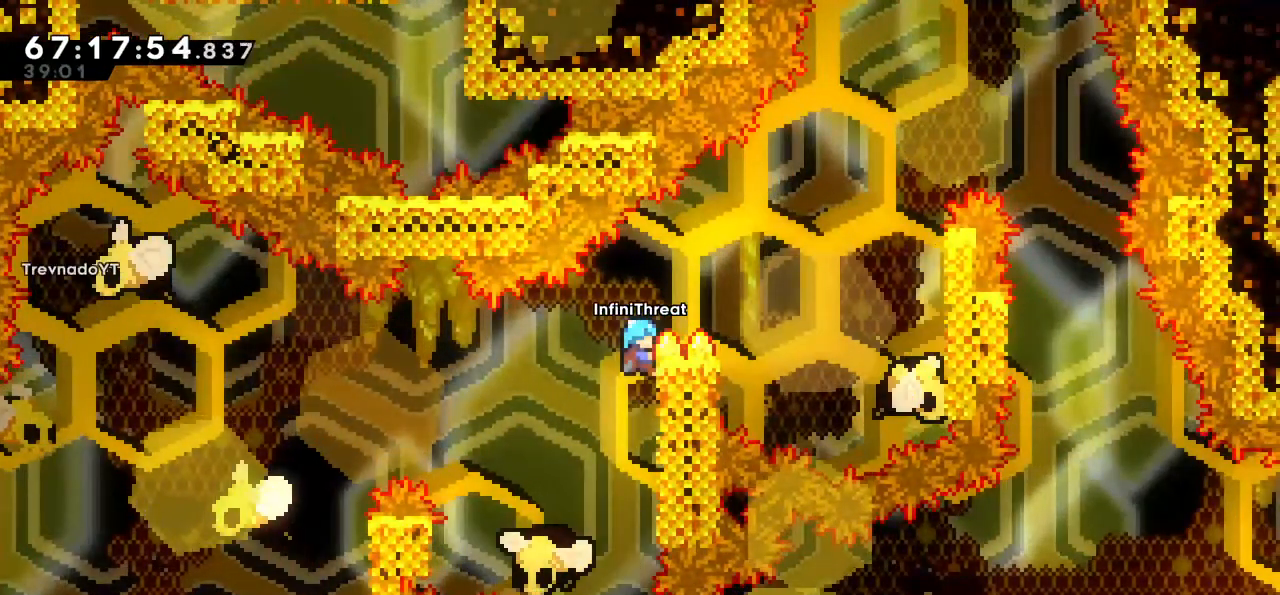
{"keys": ["grab"], "events": [[17, "up", "up"]]}
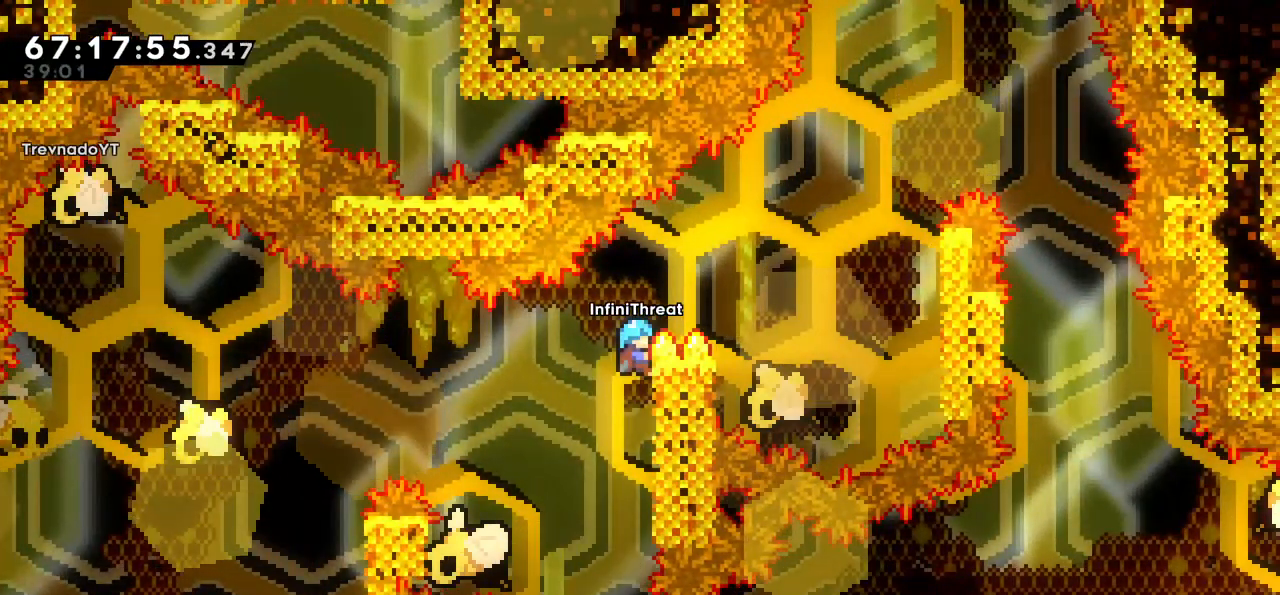
{"keys": ["grab"], "events": []}
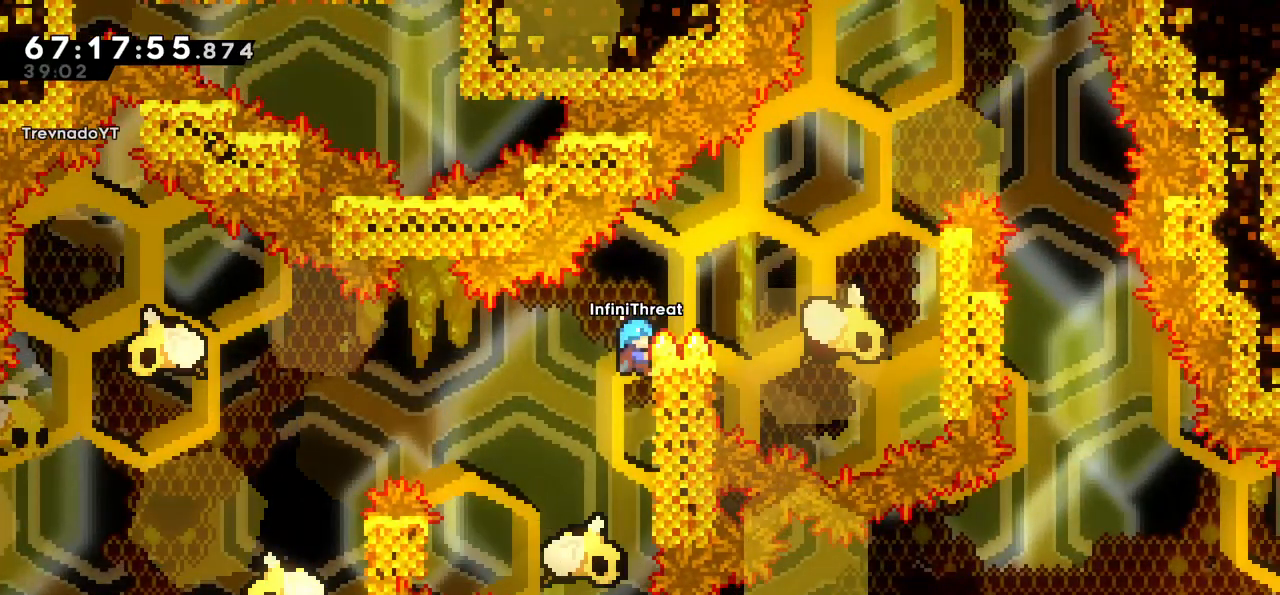
{"keys": ["grab"], "events": []}
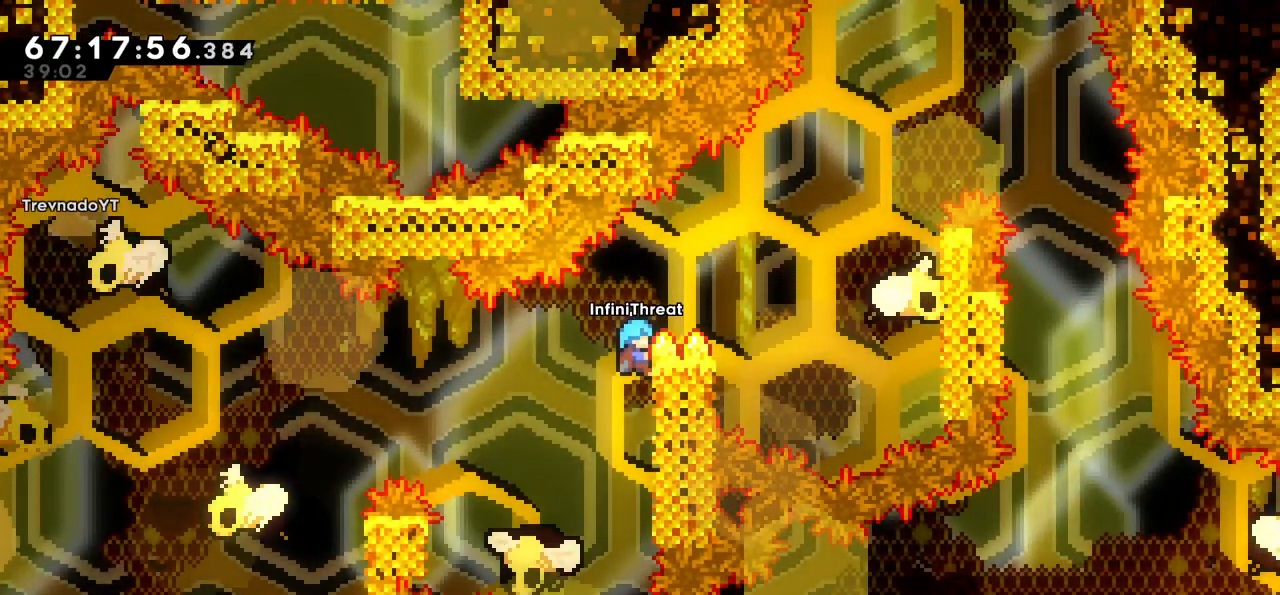
{"keys": ["grab"], "events": []}
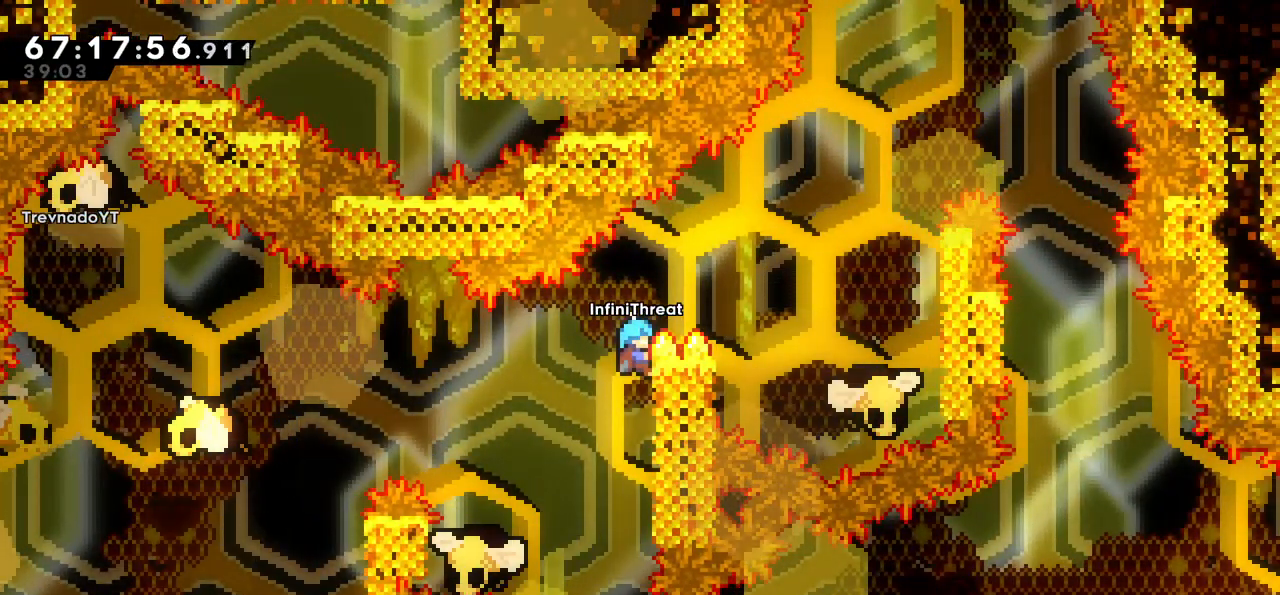
{"keys": ["grab"], "events": []}
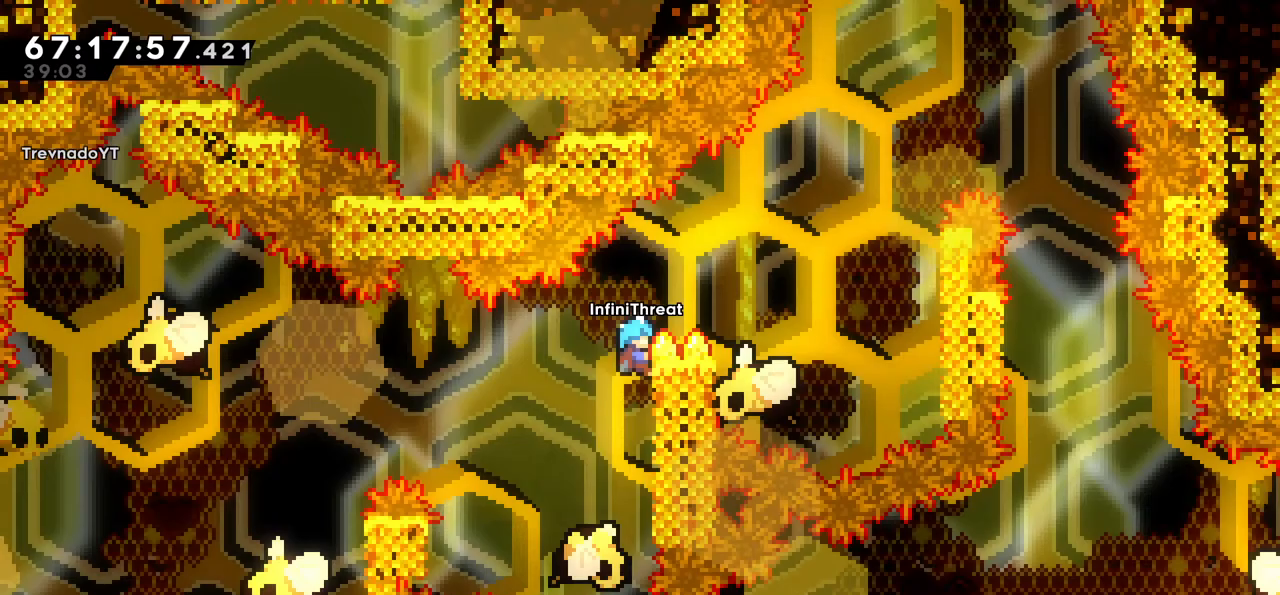
{"keys": ["jump", "right"], "events": [[83, "up", "down"], [283, "jump", "down"], [283, "right", "down"], [333, "grab", "up"], [383, "up", "up"]]}
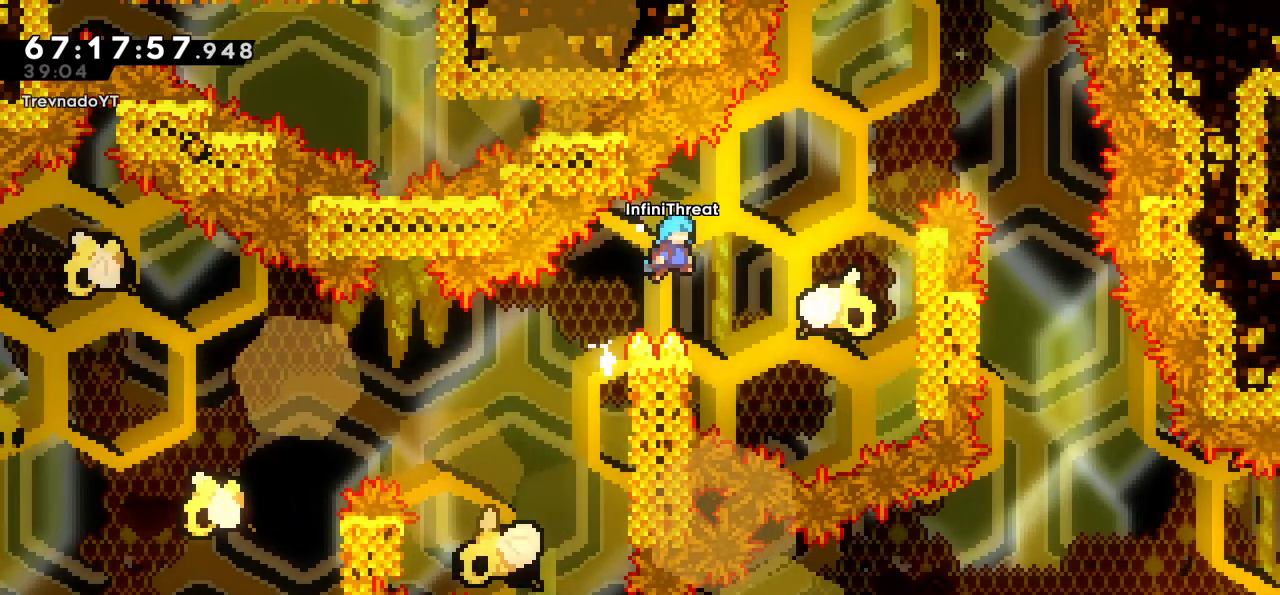
{"keys": ["jump", "right"], "events": [[117, "jump", "up"], [117, "right", "up"], [250, "left", "down"], [433, "jump", "down"], [433, "left", "up"], [433, "right", "down"]]}
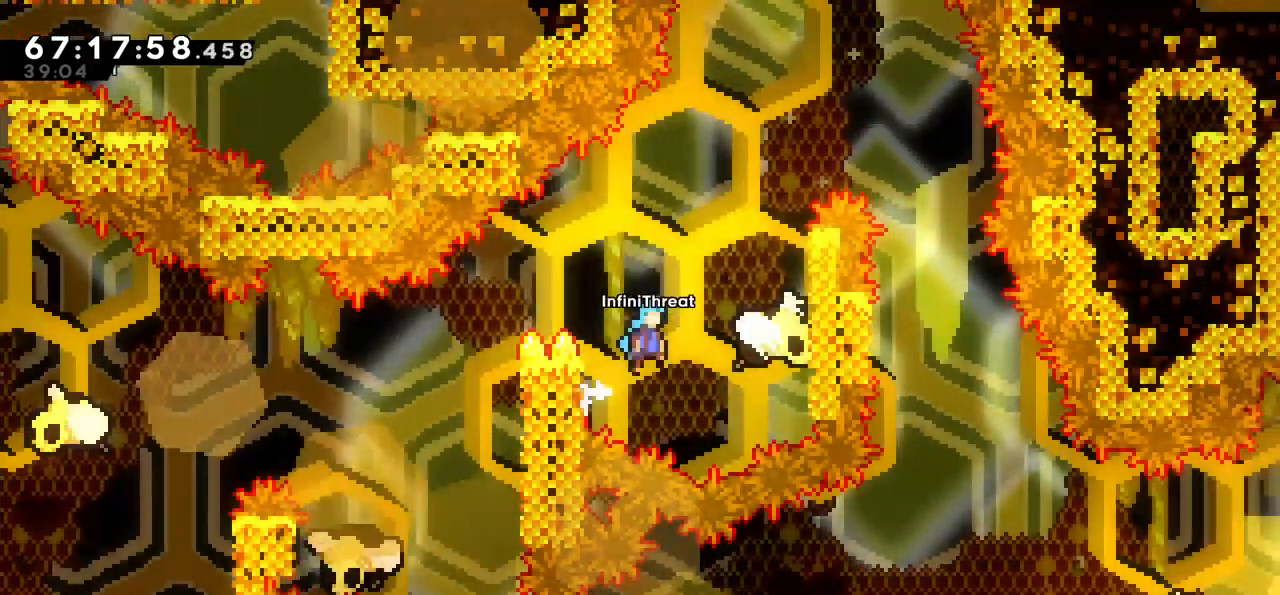
{"keys": ["grab", "up"], "events": [[367, "grab", "down"], [417, "jump", "up"], [417, "up", "down"], [467, "right", "up"]]}
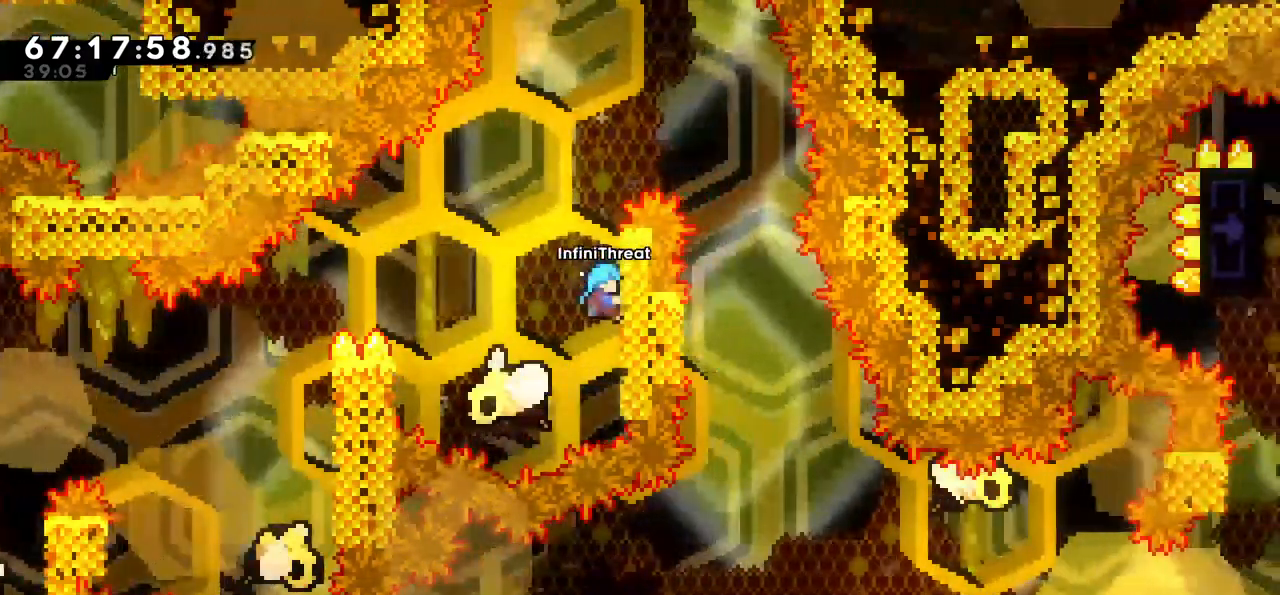
{"keys": ["grab", "right", "up"], "events": [[467, "right", "down"]]}
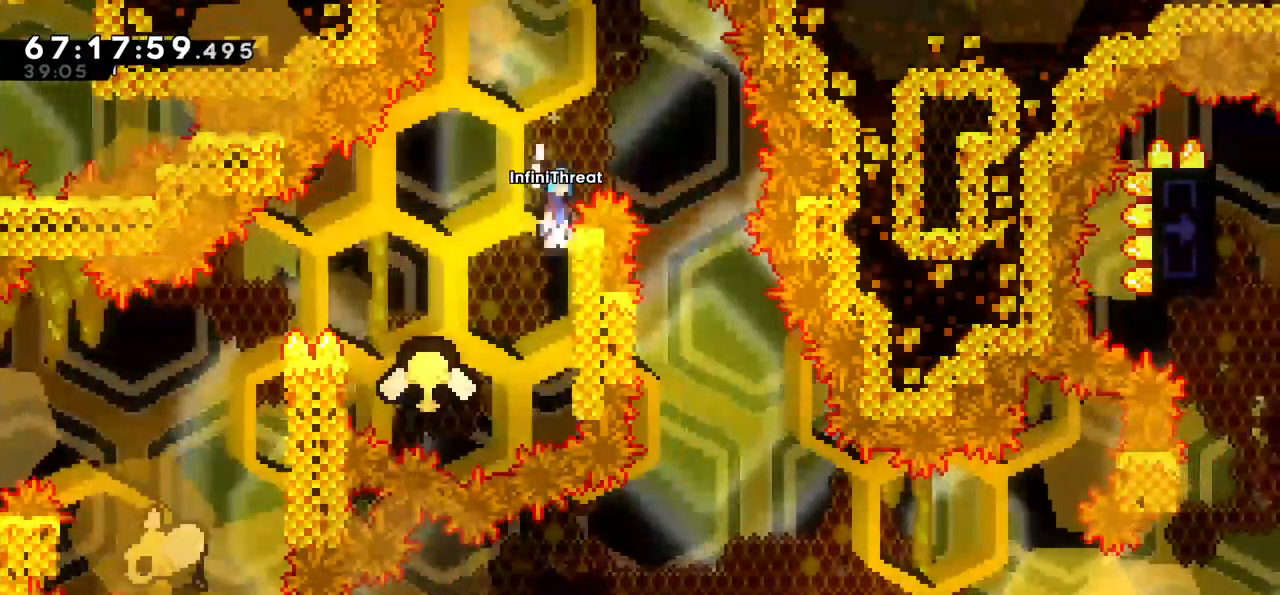
{"keys": [], "events": [[17, "grab", "up"], [17, "jump", "down"], [17, "up", "up"], [350, "jump", "up"], [383, "right", "up"]]}